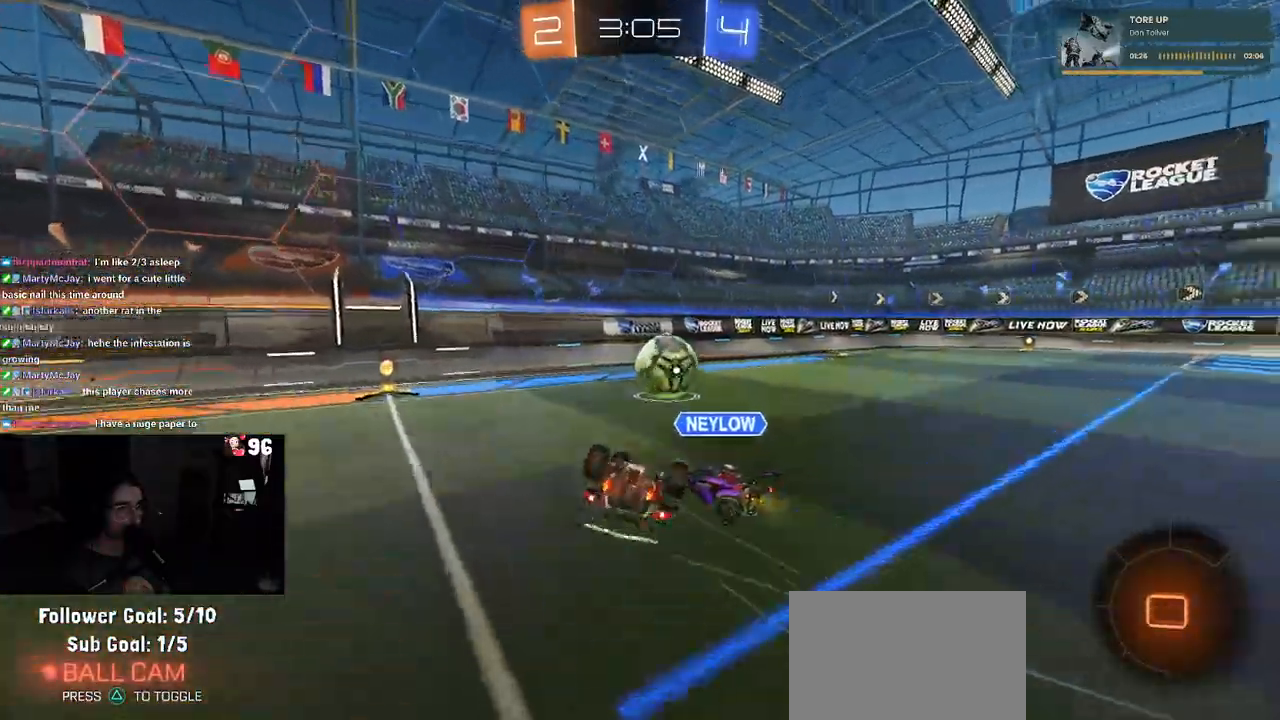
Gameplay with a controller (PlayStation layout); each line is a JSON object with the inputs held at the frame after it. "events" lists button and stick changes between this image and that frame as [ms after this image, input, new state], when the widget could be followed in between. Not read: R2.
{"buttons": ["SQUARE"], "left_stick": "down-right", "right_stick": "center", "events": [[433, "left_stick", "down-right"], [450, "R1", "up"]]}
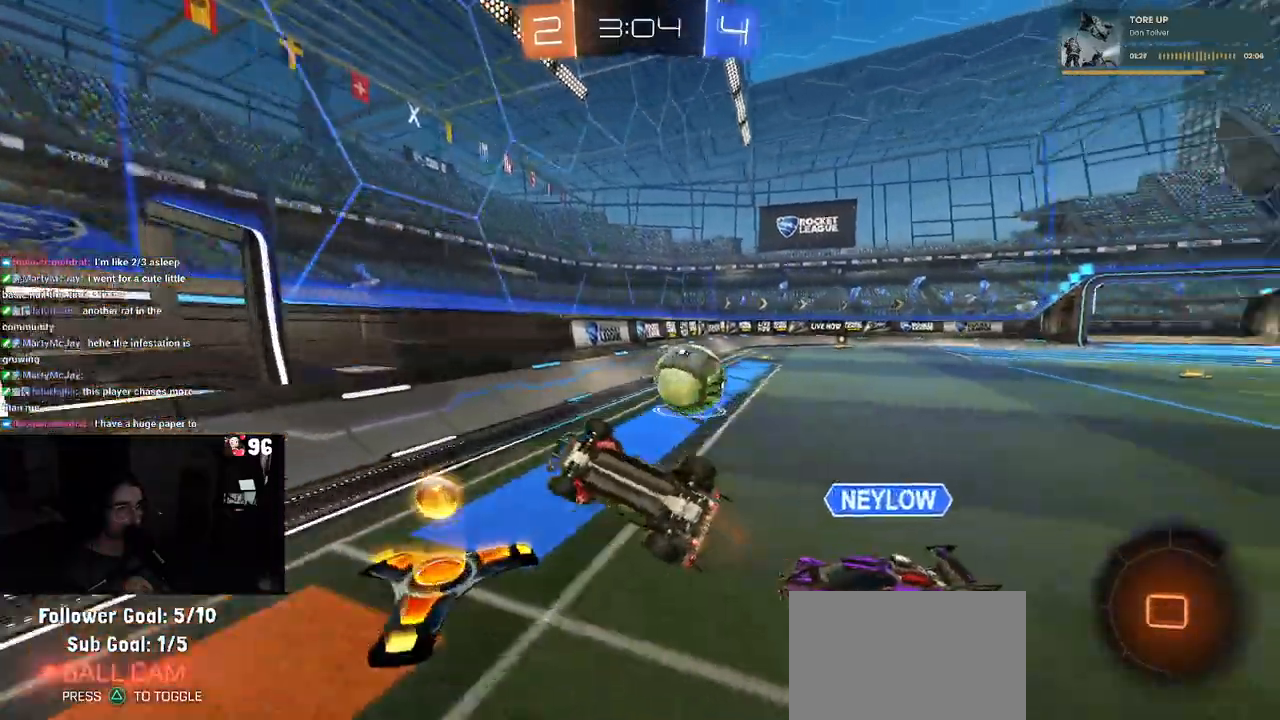
{"buttons": ["R1"], "left_stick": "right", "right_stick": "center", "events": [[217, "left_stick", "down"], [417, "SQUARE", "up"], [450, "left_stick", "right"], [467, "R1", "down"]]}
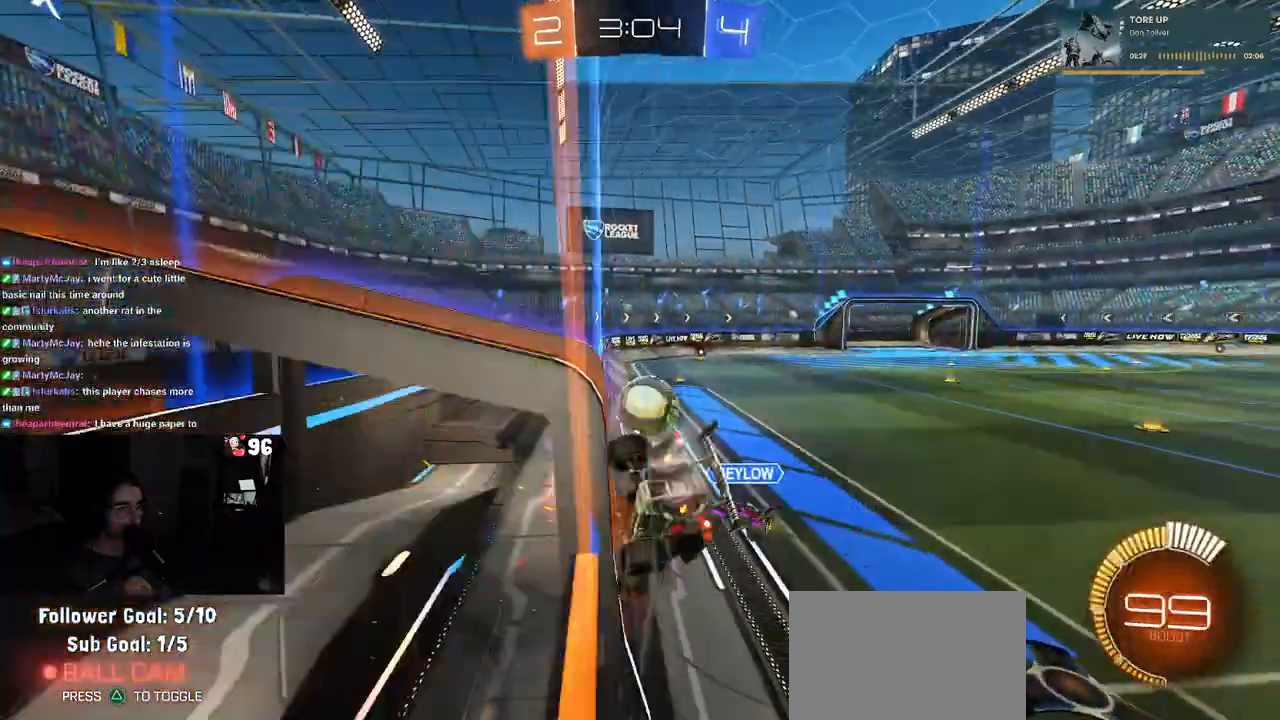
{"buttons": ["R1"], "left_stick": "up-left", "right_stick": "center", "events": [[133, "left_stick", "up-left"]]}
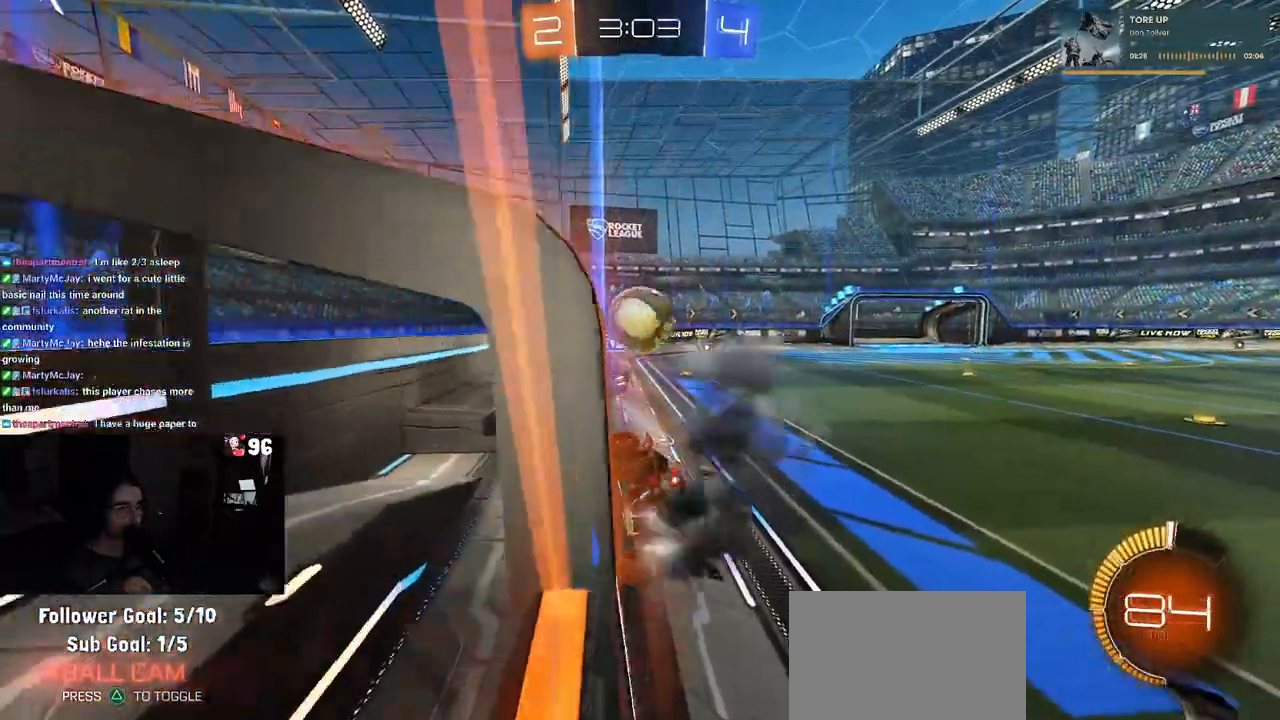
{"buttons": [], "left_stick": "left", "right_stick": "center", "events": [[117, "left_stick", "right"], [233, "left_stick", "center"], [400, "R1", "up"], [500, "left_stick", "left"]]}
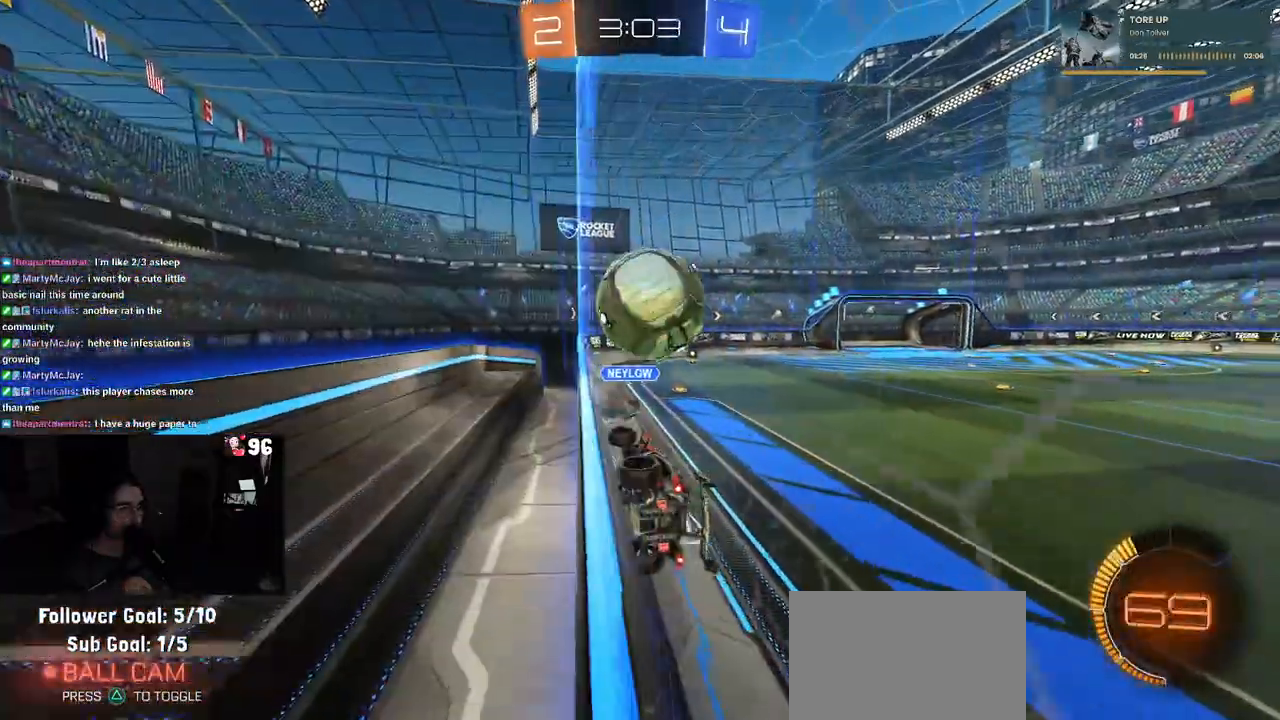
{"buttons": ["R1"], "left_stick": "right", "right_stick": "center", "events": [[117, "left_stick", "center"], [183, "left_stick", "right"], [300, "R1", "down"]]}
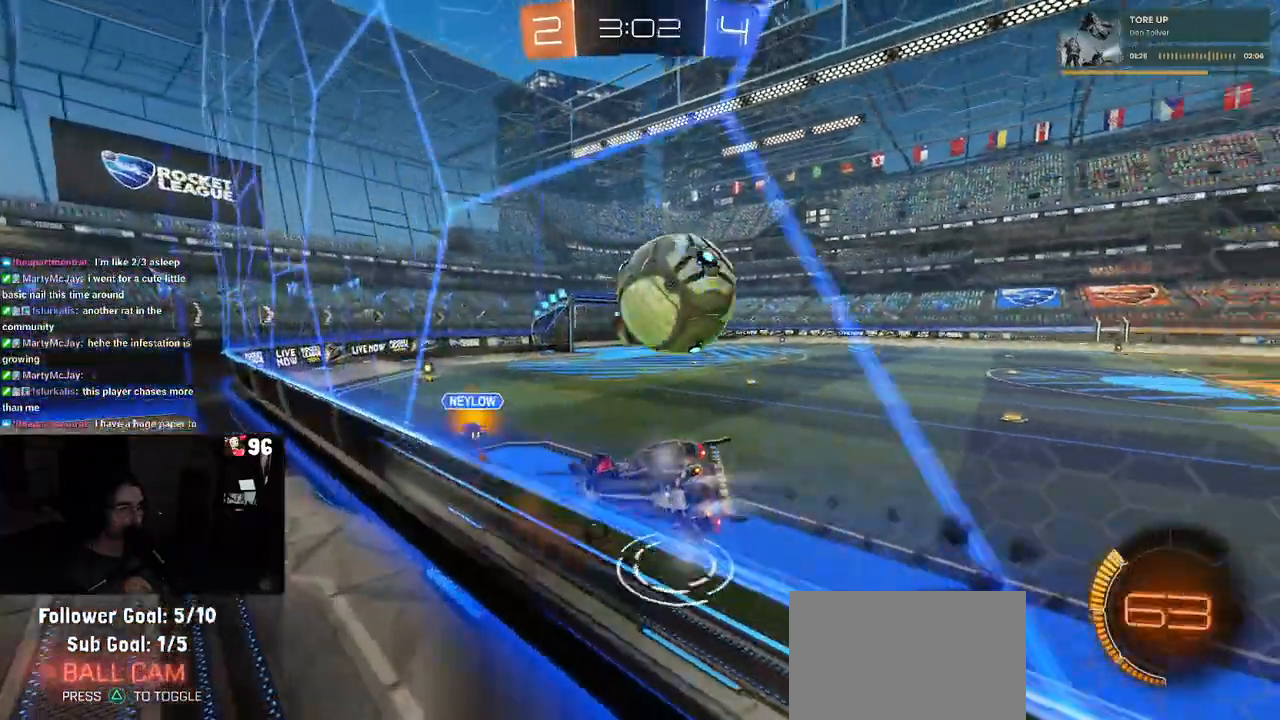
{"buttons": [], "left_stick": "center", "right_stick": "center", "events": [[117, "left_stick", "center"], [317, "R1", "up"]]}
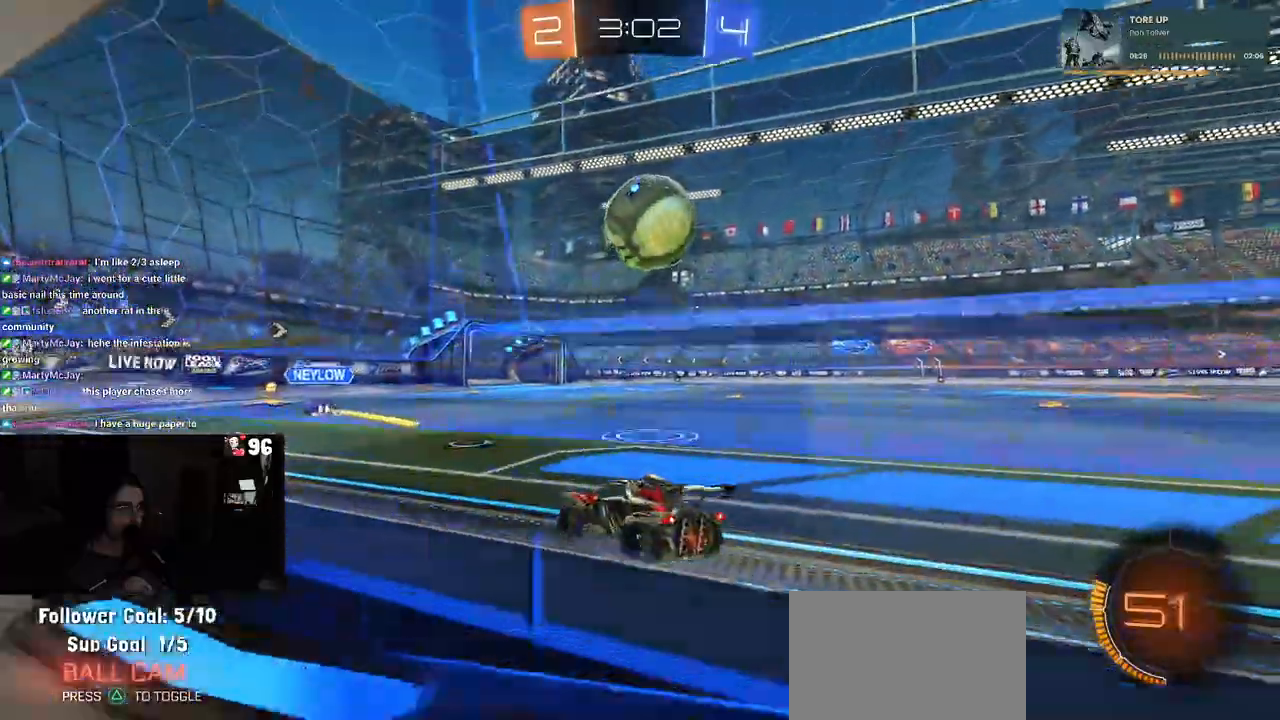
{"buttons": ["R1"], "left_stick": "center", "right_stick": "center", "events": [[267, "left_stick", "right"], [333, "R1", "down"], [417, "left_stick", "center"]]}
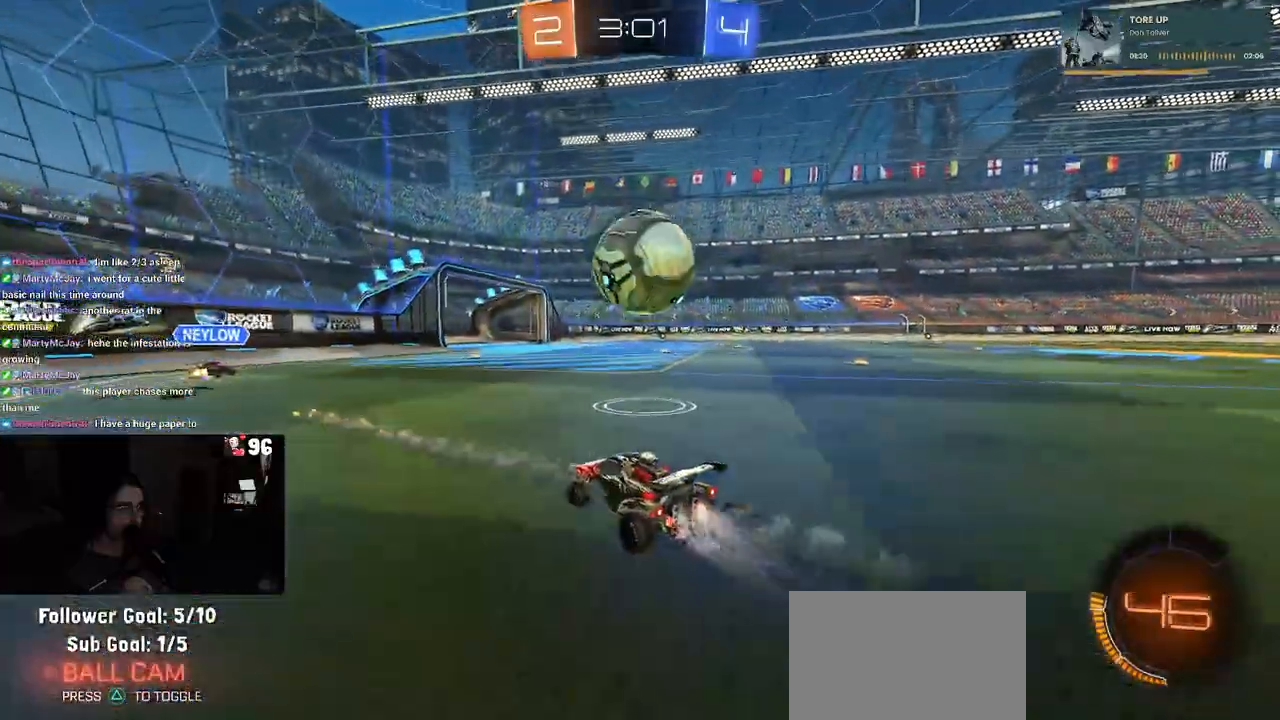
{"buttons": [], "left_stick": "right", "right_stick": "center", "events": [[117, "left_stick", "right"], [267, "CROSS", "down"], [267, "left_stick", "left"], [333, "left_stick", "right"], [350, "CROSS", "up"], [400, "CROSS", "down"], [483, "CROSS", "up"], [483, "R1", "up"]]}
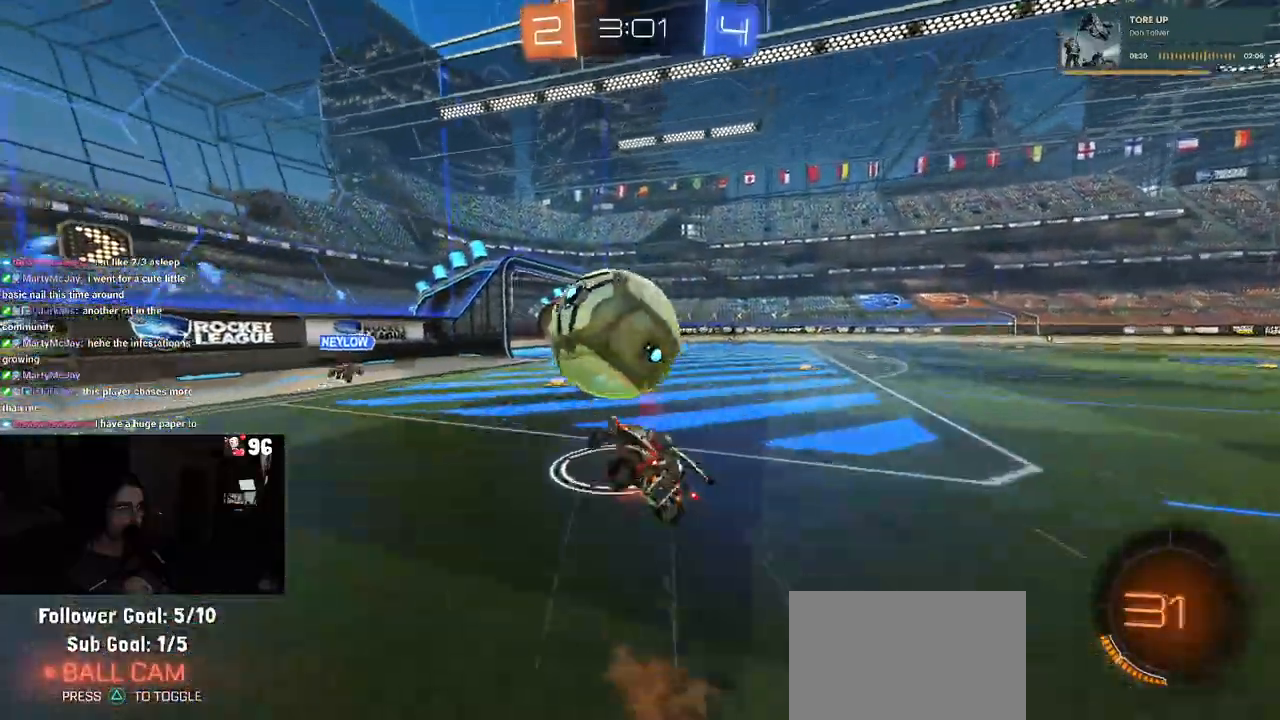
{"buttons": [], "left_stick": "center", "right_stick": "center", "events": [[50, "left_stick", "center"]]}
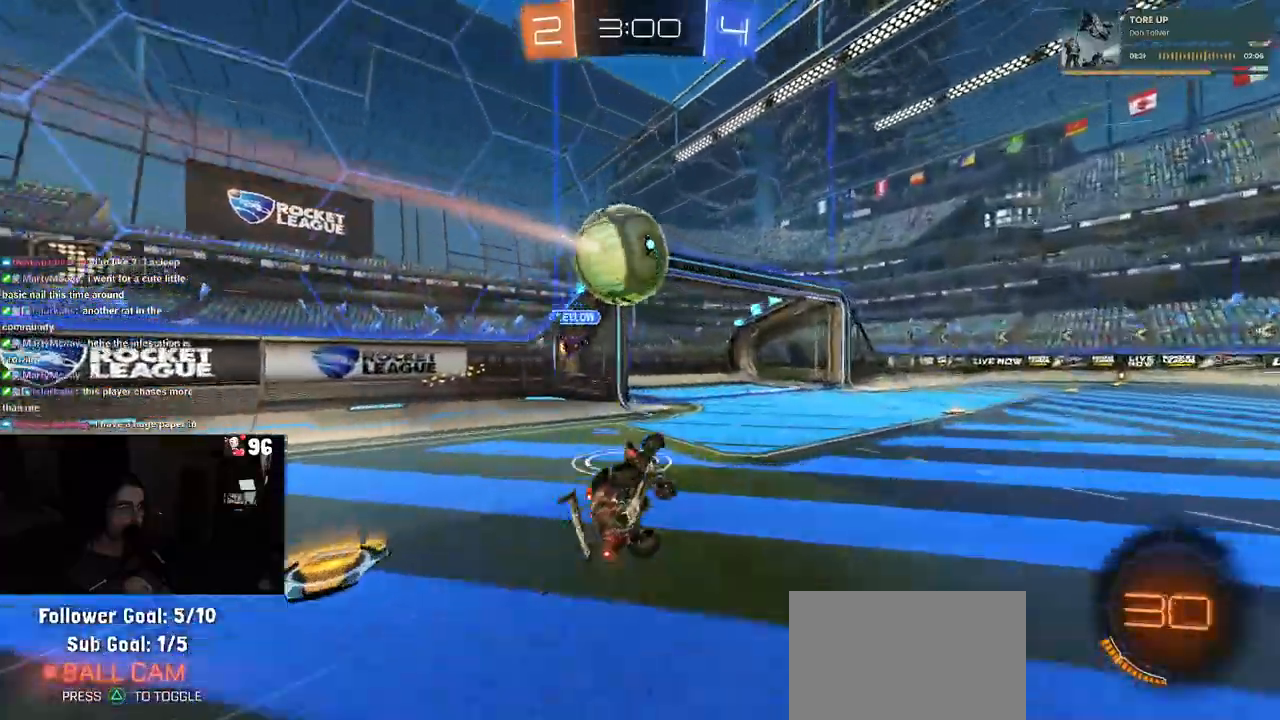
{"buttons": [], "left_stick": "up-right", "right_stick": "center", "events": [[100, "left_stick", "up-right"]]}
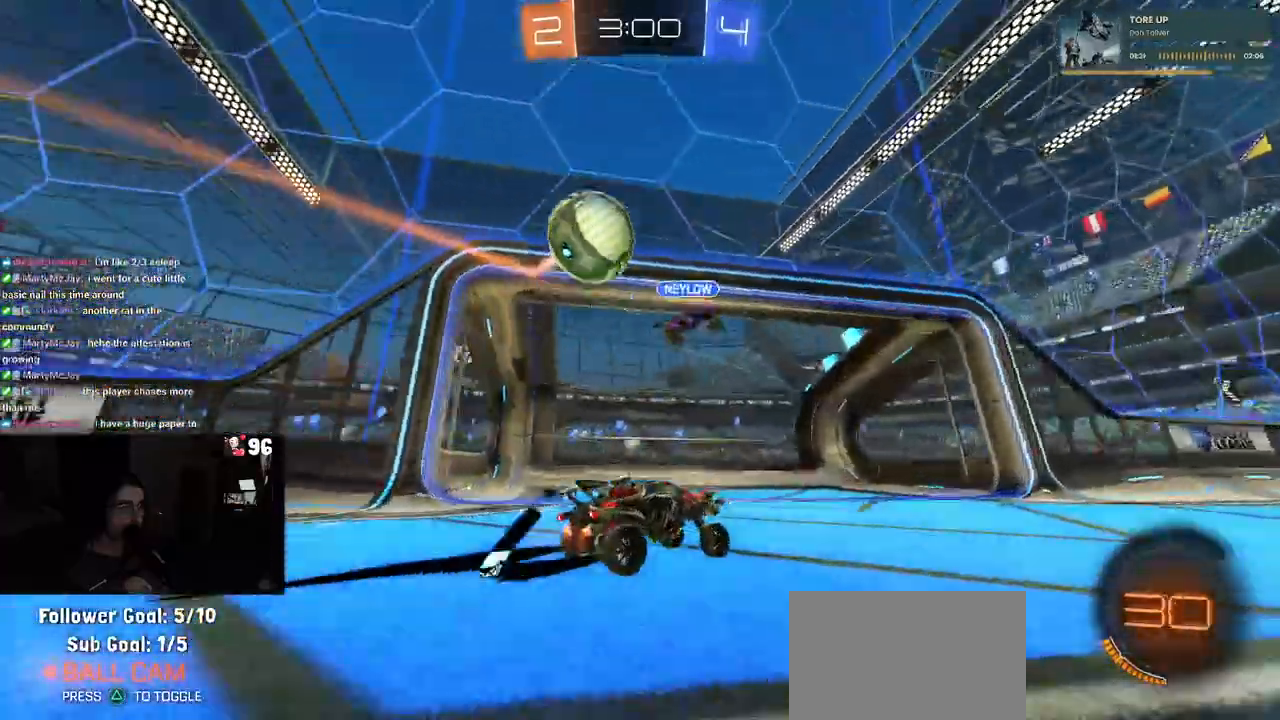
{"buttons": ["SQUARE"], "left_stick": "right", "right_stick": "center", "events": [[383, "left_stick", "center"], [450, "left_stick", "right"], [500, "SQUARE", "down"]]}
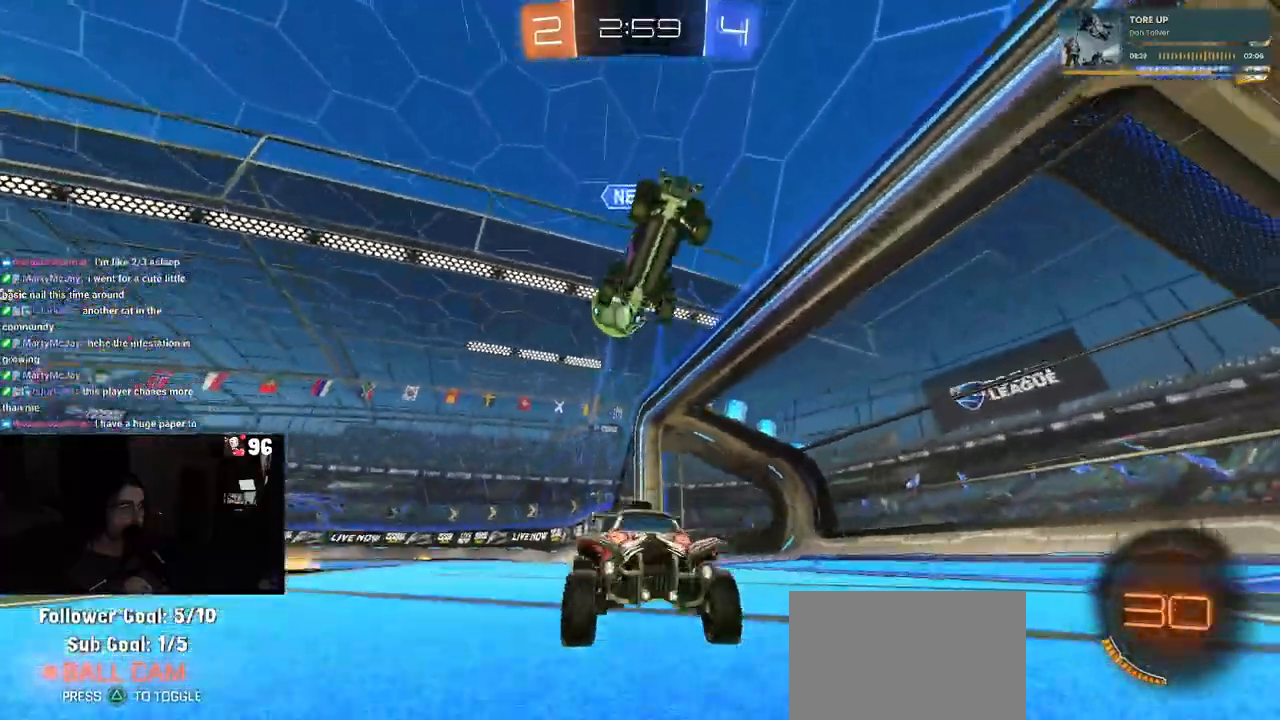
{"buttons": ["L2"], "left_stick": "left", "right_stick": "center", "events": [[300, "left_stick", "center"], [333, "L2", "down"], [350, "left_stick", "left"], [400, "SQUARE", "up"]]}
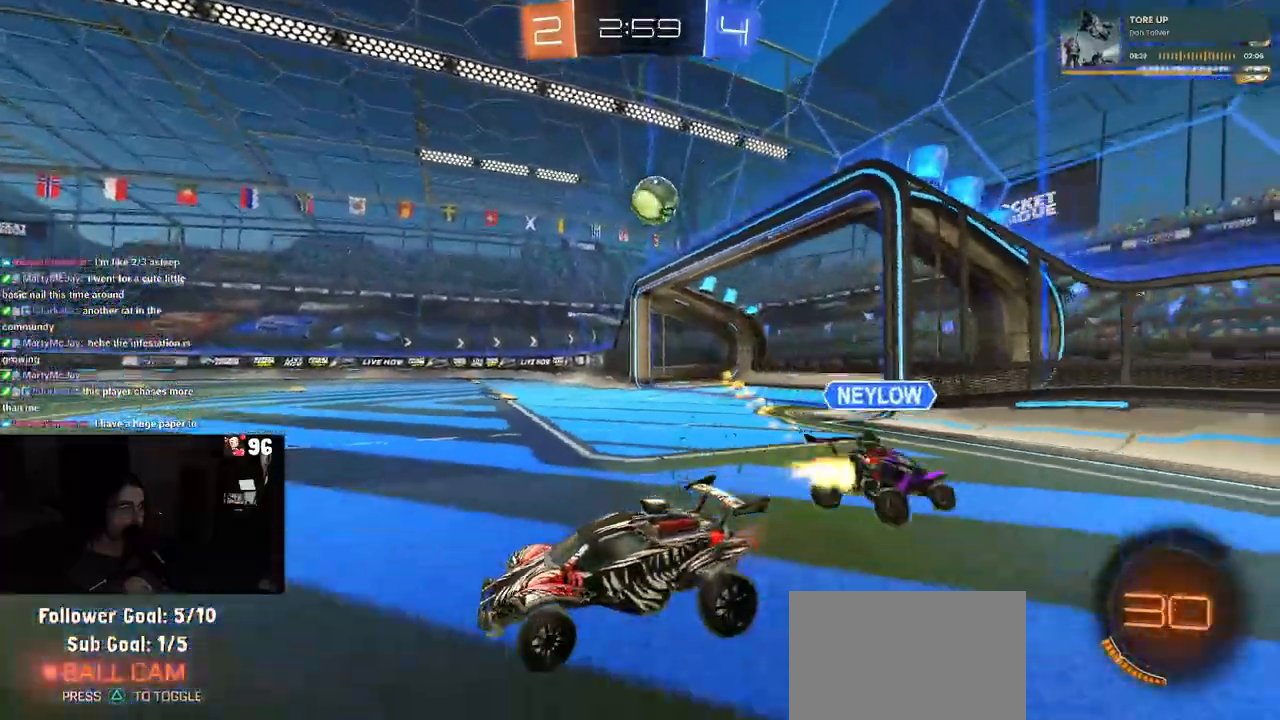
{"buttons": [], "left_stick": "center", "right_stick": "center", "events": [[283, "L2", "up"], [333, "left_stick", "center"]]}
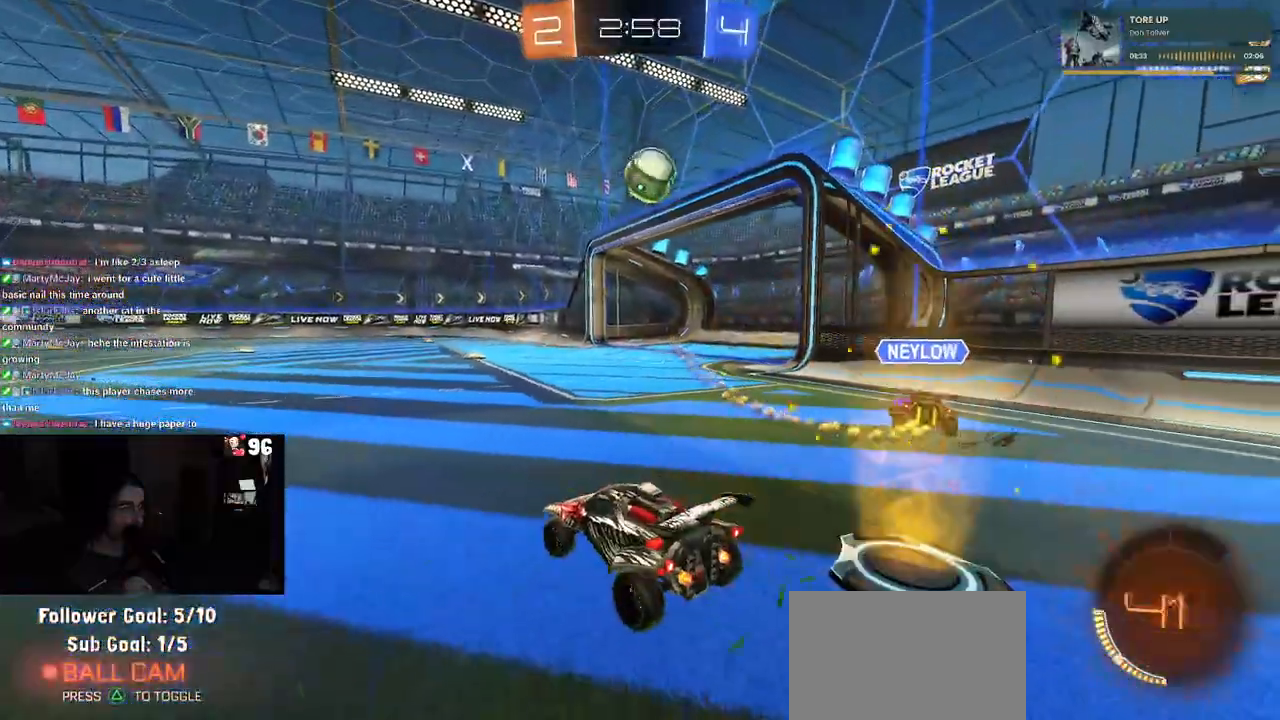
{"buttons": [], "left_stick": "left", "right_stick": "center", "events": [[33, "left_stick", "left"]]}
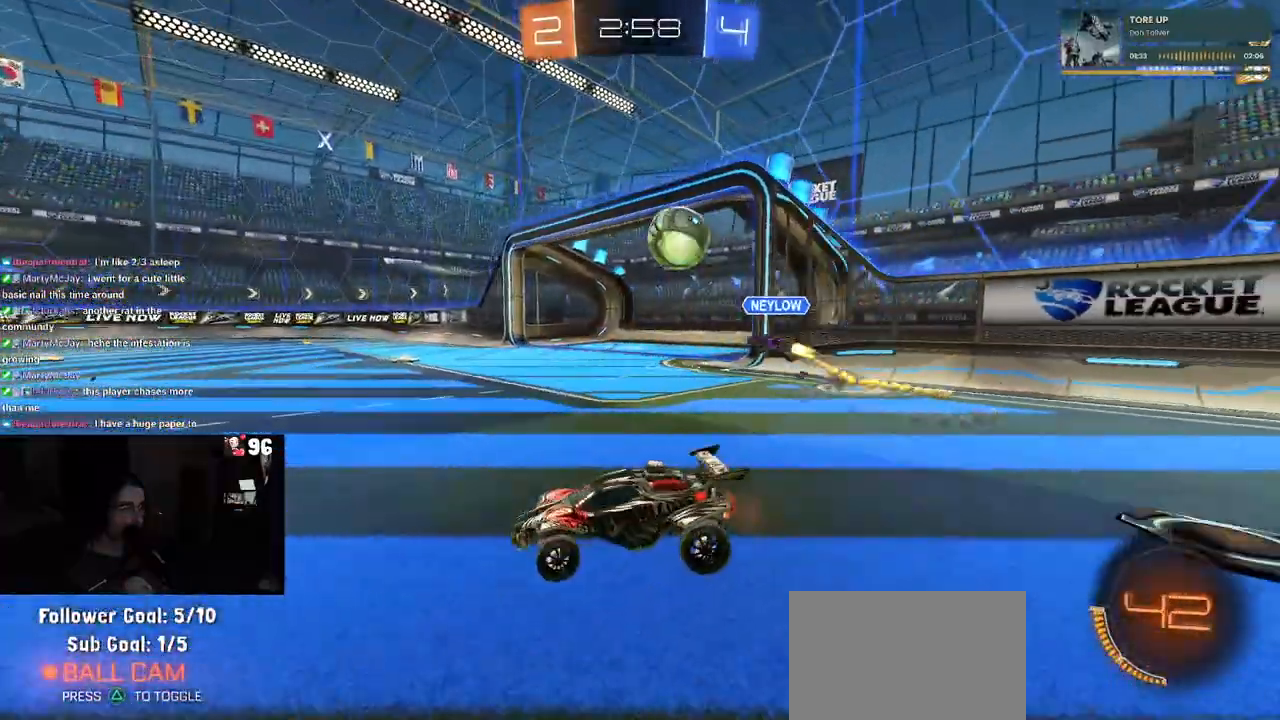
{"buttons": [], "left_stick": "center", "right_stick": "center", "events": [[50, "left_stick", "center"]]}
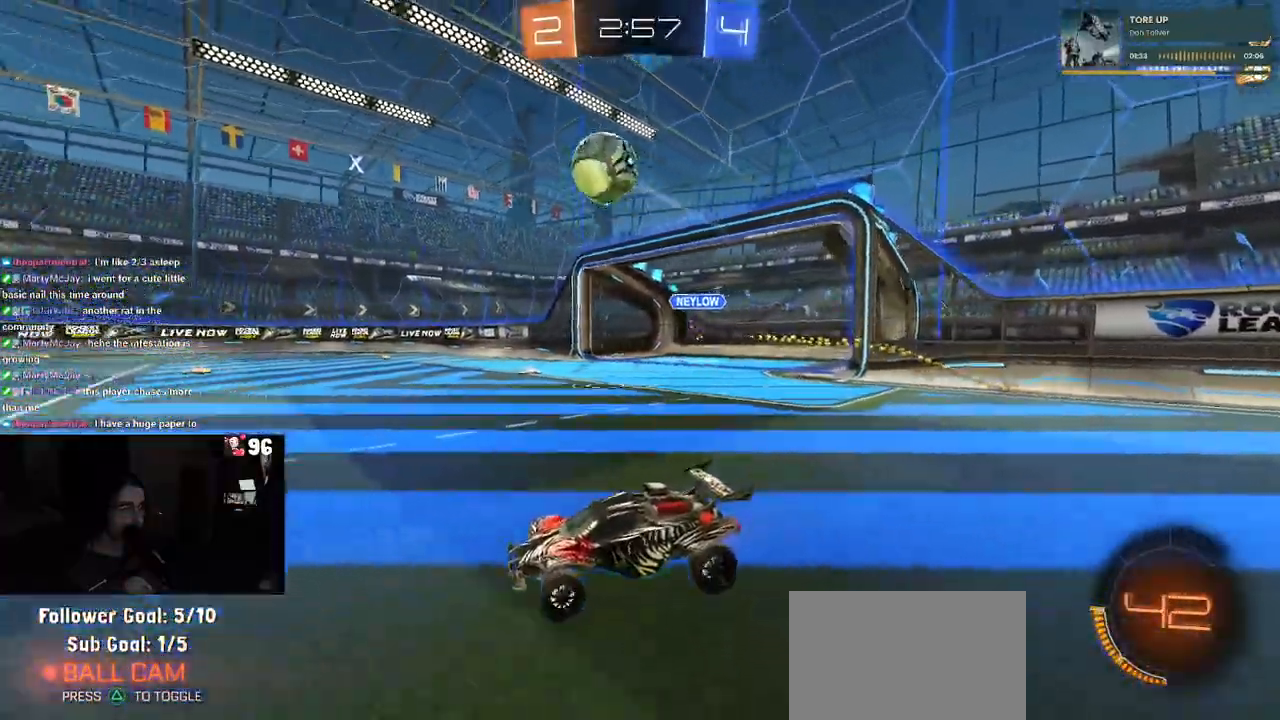
{"buttons": ["SQUARE", "R1"], "left_stick": "down-left", "right_stick": "center", "events": [[83, "left_stick", "right"], [200, "R1", "down"], [233, "CROSS", "down"], [317, "left_stick", "up-left"], [350, "CROSS", "up"], [400, "CROSS", "down"], [467, "SQUARE", "down"], [467, "left_stick", "down-left"], [500, "CROSS", "up"]]}
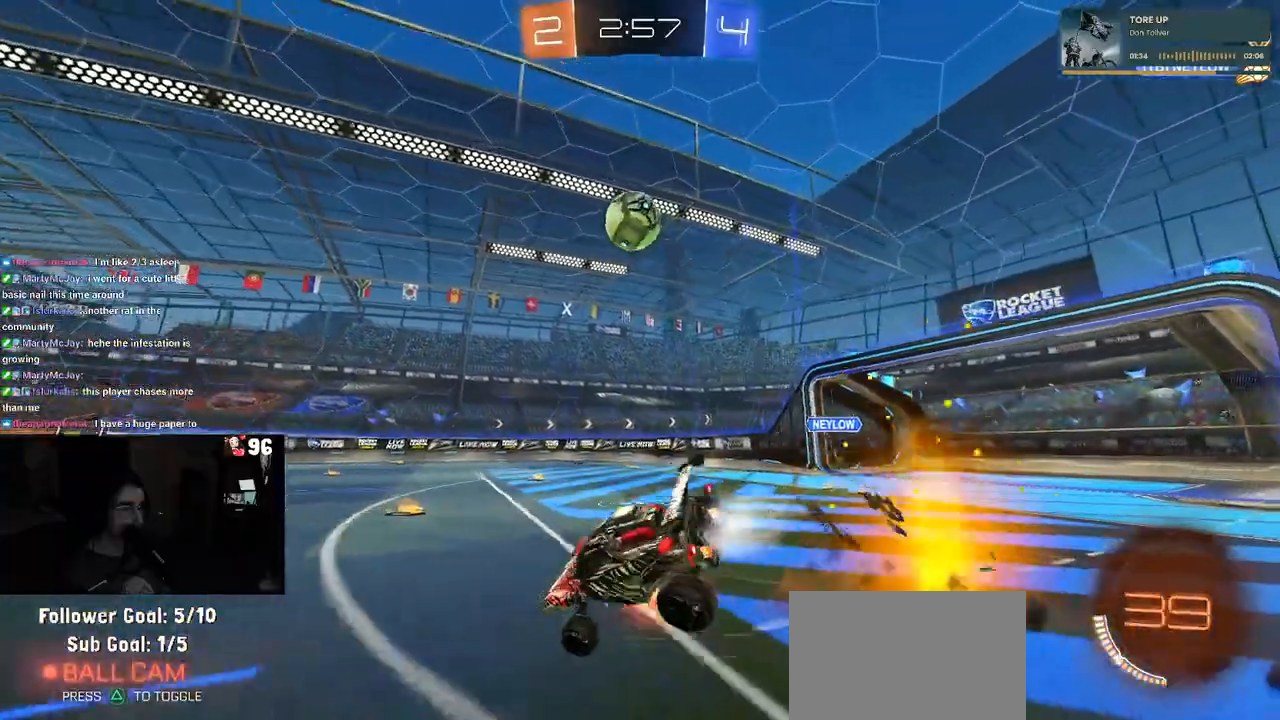
{"buttons": ["SQUARE"], "left_stick": "down-left", "right_stick": "center", "events": [[117, "R1", "up"]]}
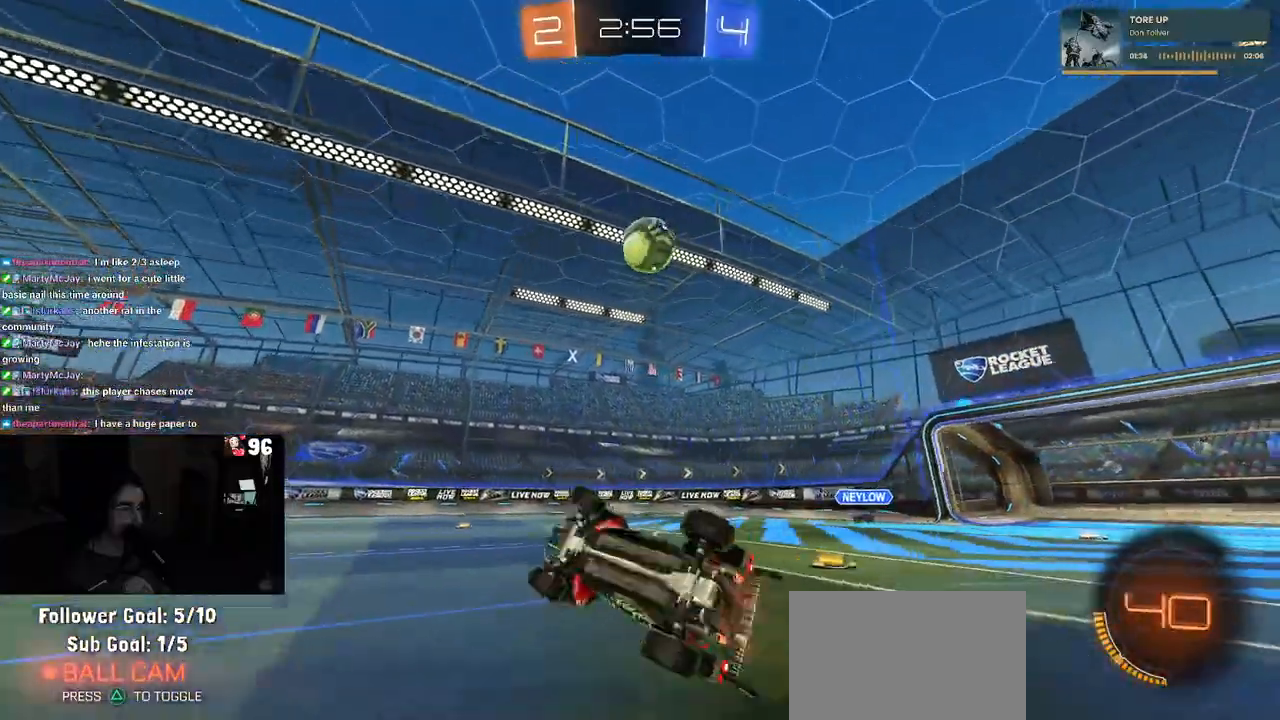
{"buttons": [], "left_stick": "center", "right_stick": "center", "events": [[167, "SQUARE", "up"], [217, "left_stick", "center"]]}
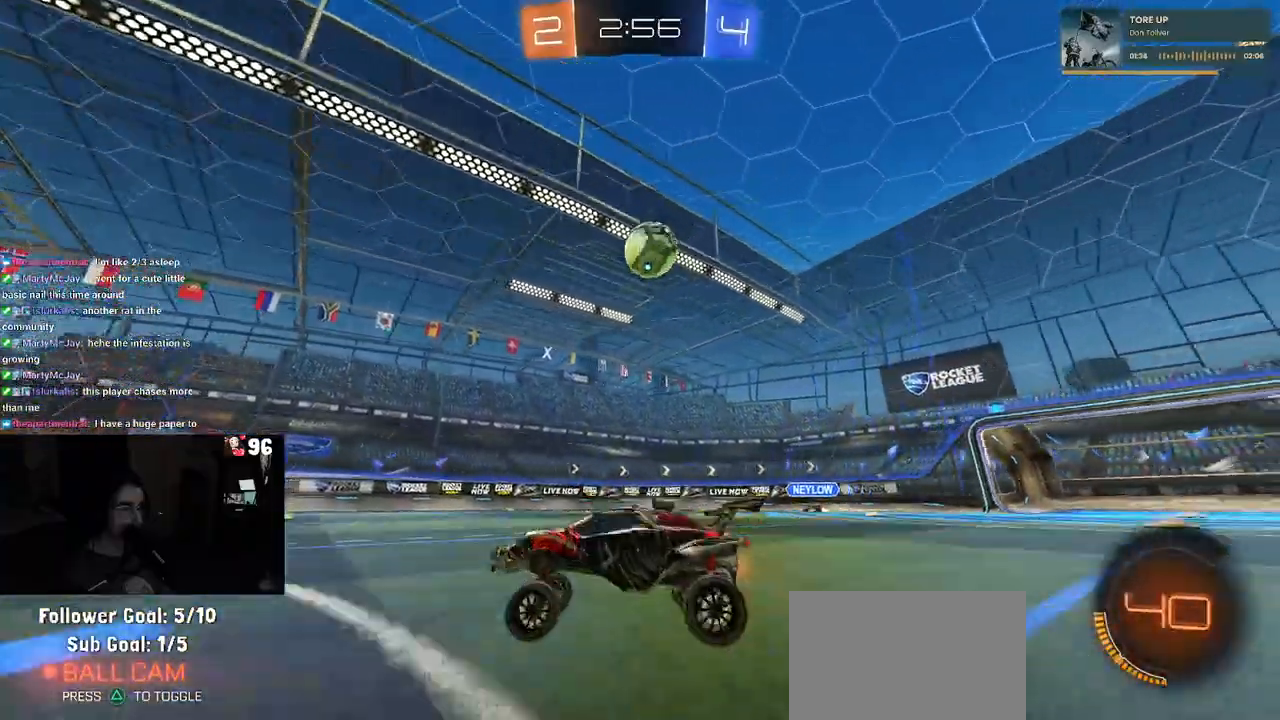
{"buttons": ["L2"], "left_stick": "right", "right_stick": "center", "events": [[200, "left_stick", "right"], [383, "L2", "down"]]}
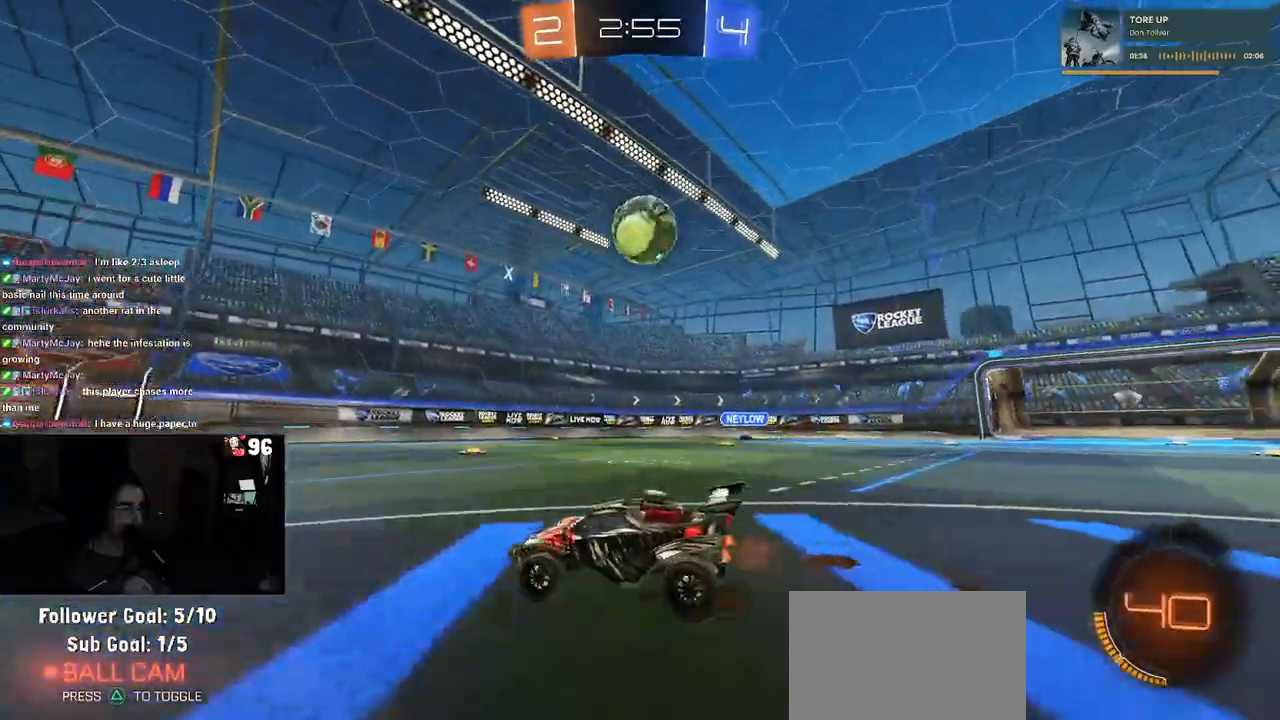
{"buttons": ["R1"], "left_stick": "left", "right_stick": "center", "events": [[33, "L2", "up"], [83, "left_stick", "center"], [183, "R1", "down"], [450, "left_stick", "left"]]}
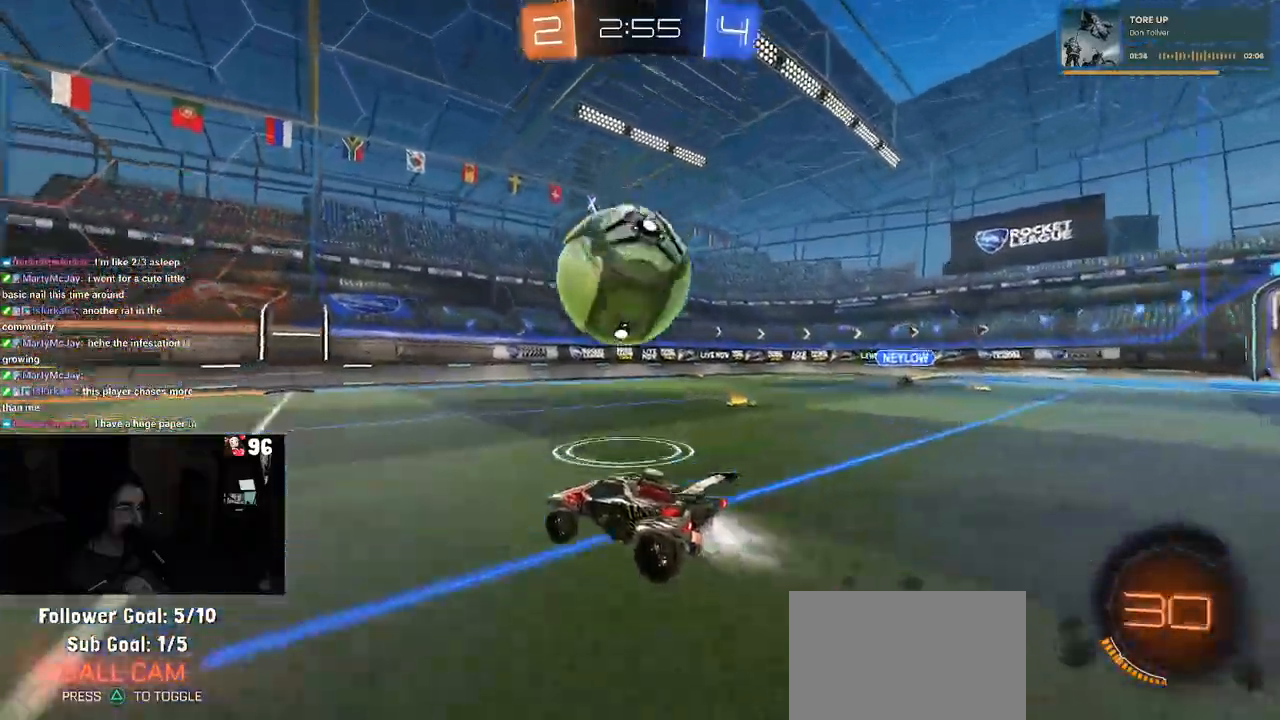
{"buttons": ["R1"], "left_stick": "down-right", "right_stick": "center", "events": [[67, "left_stick", "center"], [167, "left_stick", "right"], [433, "left_stick", "center"], [483, "left_stick", "down-right"]]}
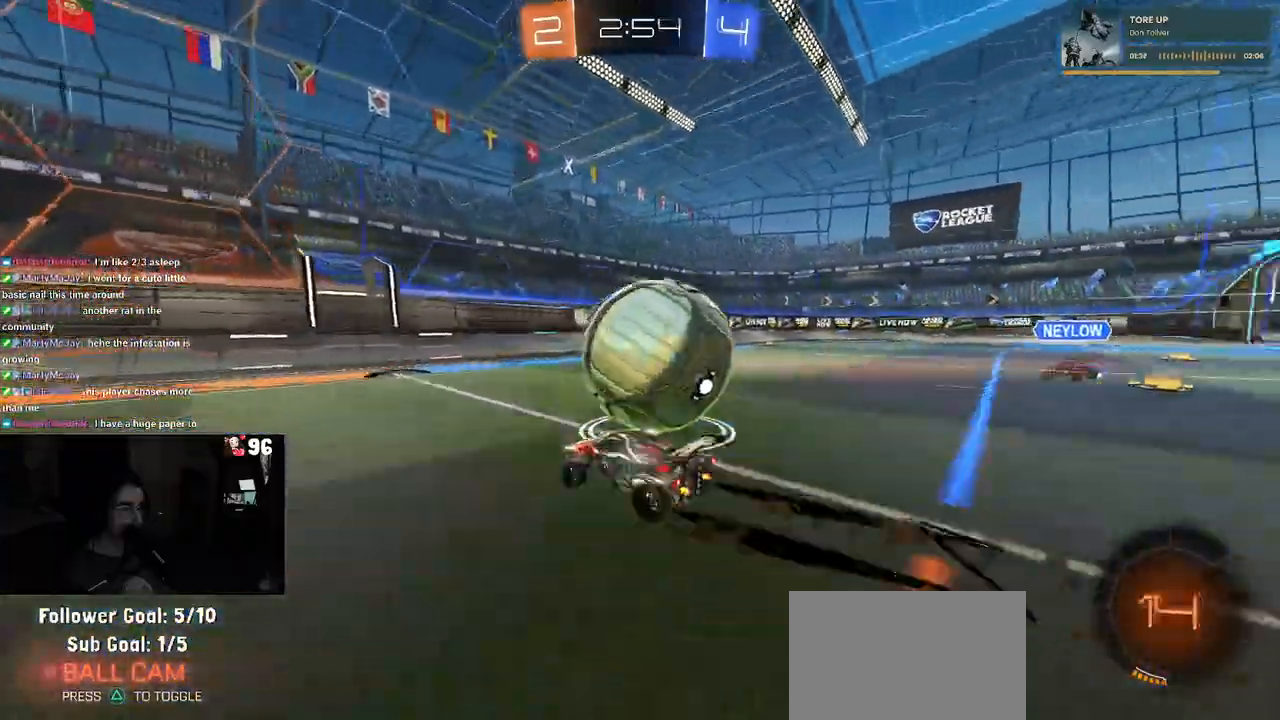
{"buttons": [], "left_stick": "right", "right_stick": "center", "events": [[17, "R1", "up"], [183, "left_stick", "center"], [233, "left_stick", "left"], [383, "left_stick", "right"]]}
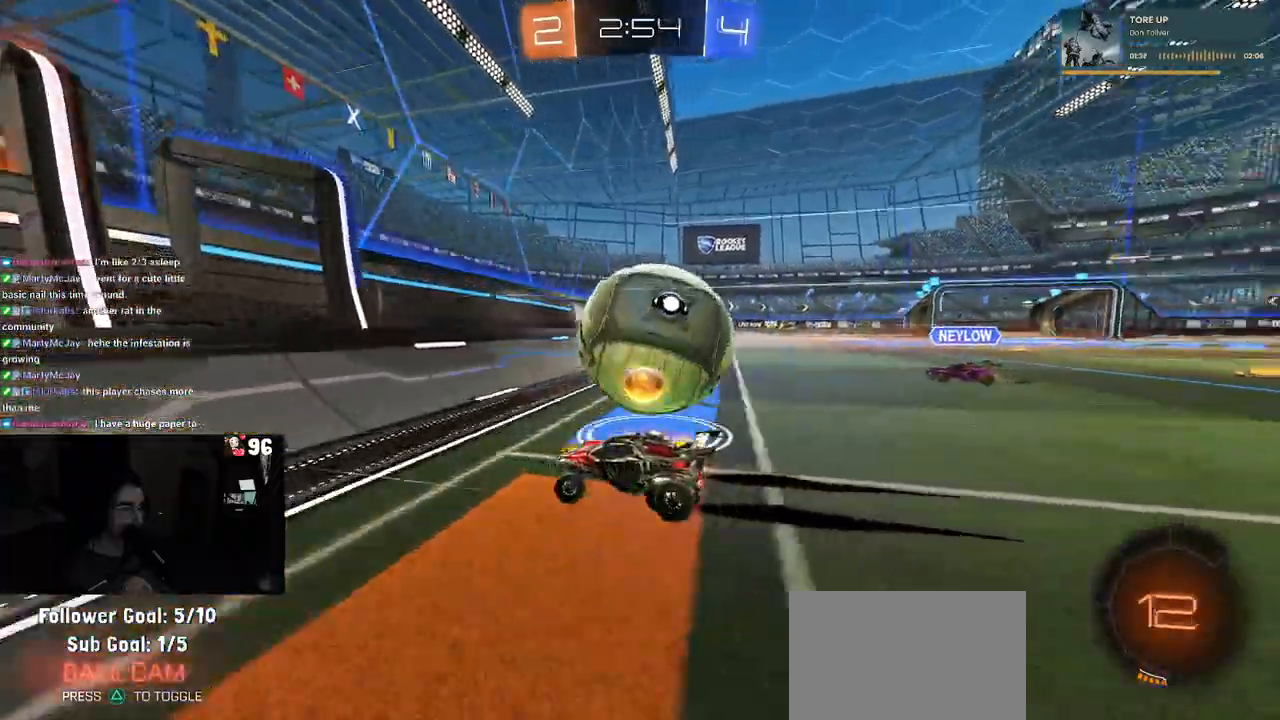
{"buttons": [], "left_stick": "center", "right_stick": "center", "events": [[500, "left_stick", "center"]]}
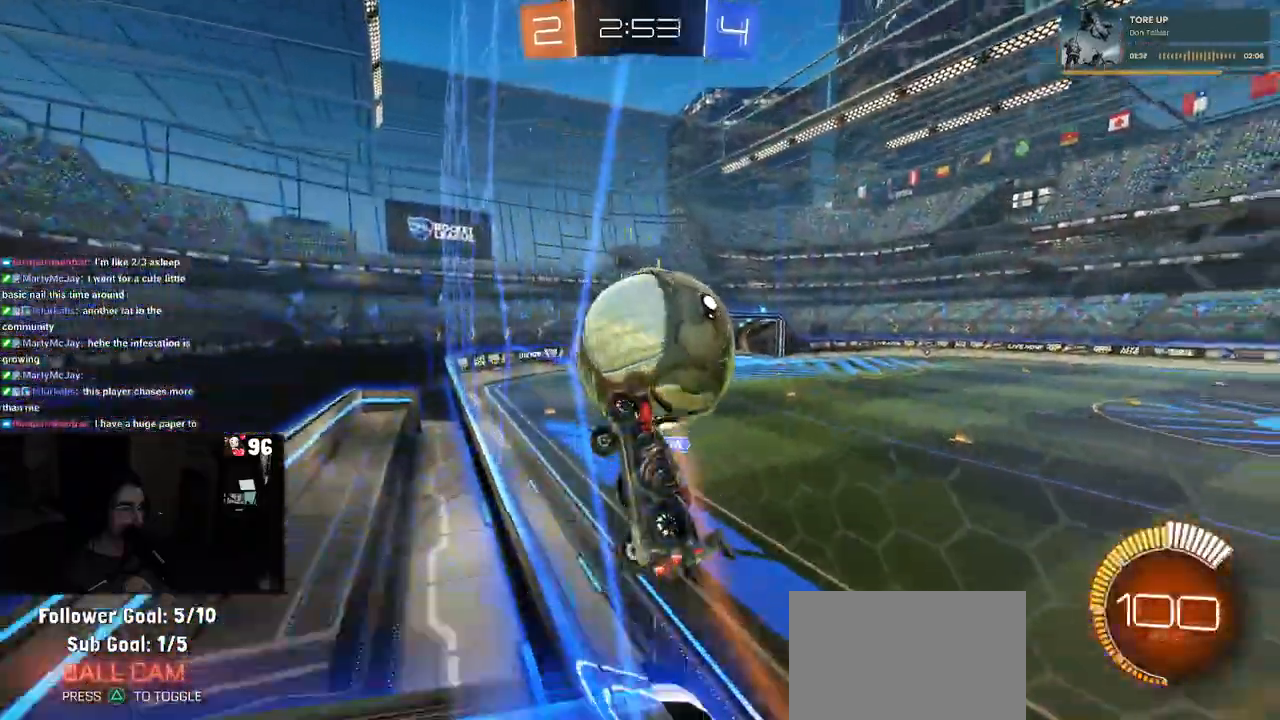
{"buttons": [], "left_stick": "center", "right_stick": "center", "events": [[133, "left_stick", "right"], [200, "left_stick", "center"]]}
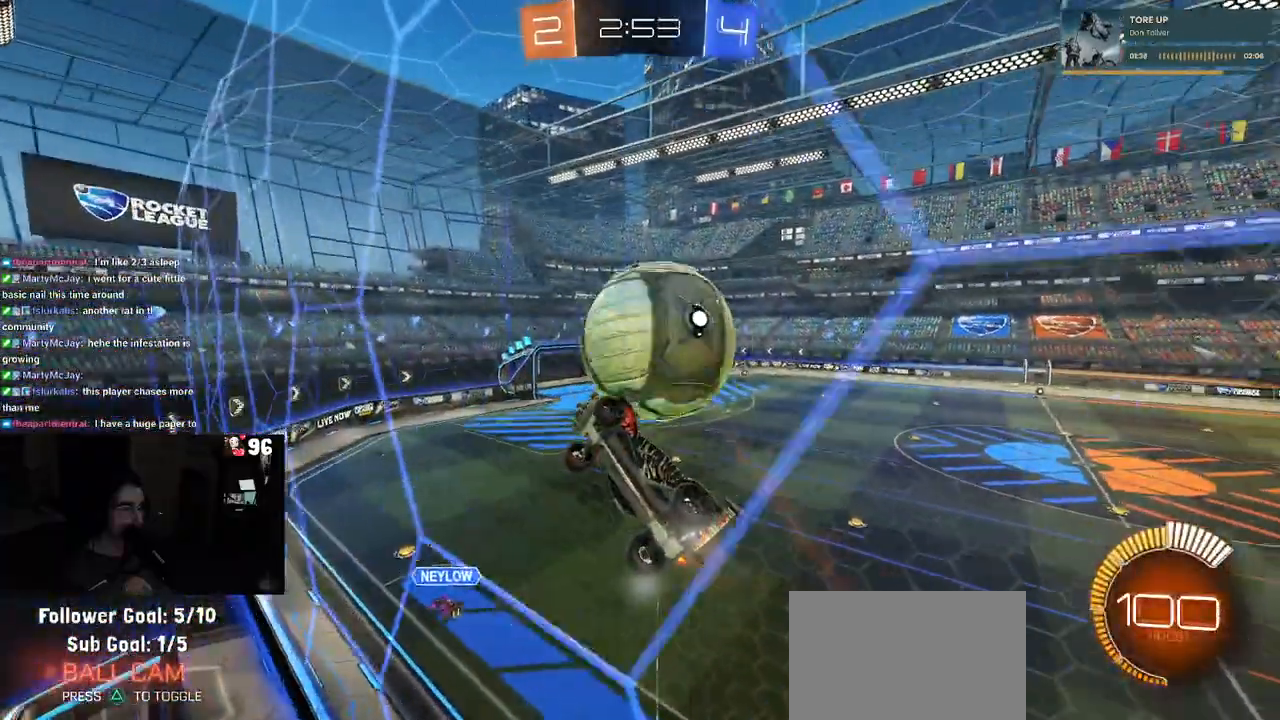
{"buttons": ["L1"], "left_stick": "down-right", "right_stick": "center", "events": [[167, "CROSS", "down"], [183, "left_stick", "down"], [350, "CROSS", "up"], [383, "left_stick", "down-right"], [450, "L1", "down"]]}
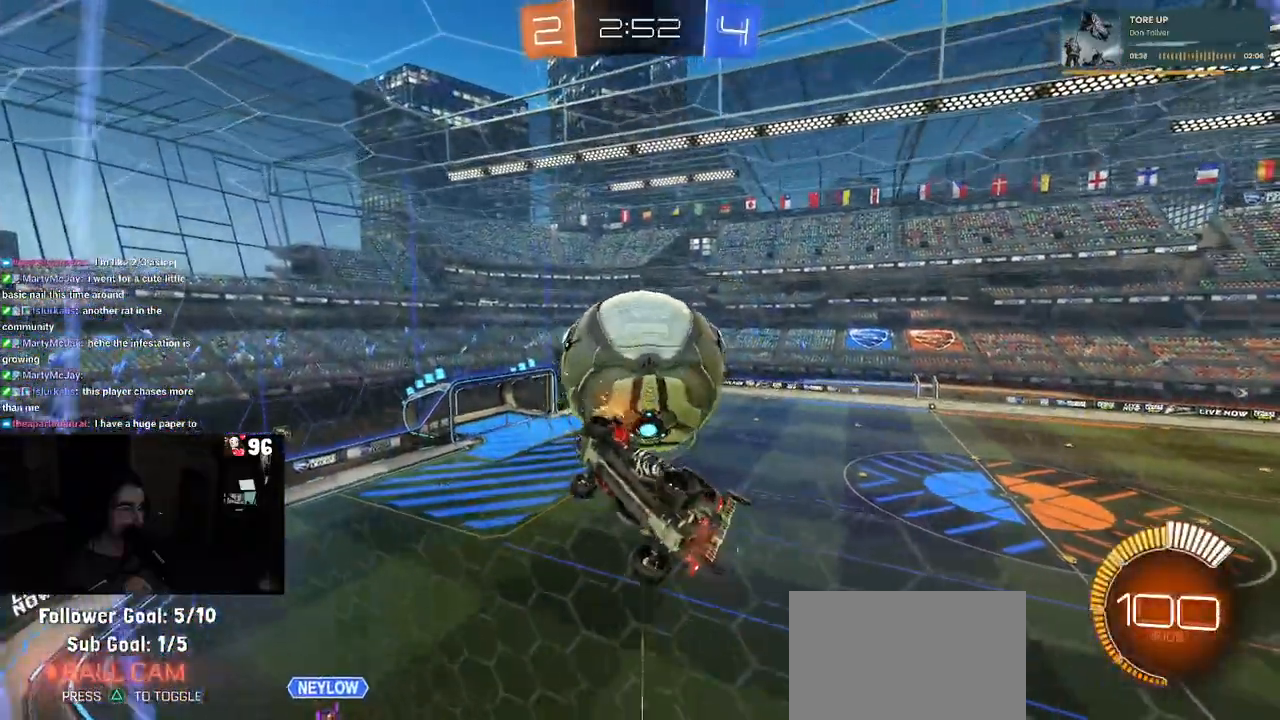
{"buttons": ["L1"], "left_stick": "center", "right_stick": "center", "events": [[117, "left_stick", "up-right"], [200, "R1", "down"], [200, "left_stick", "left"], [317, "left_stick", "down"], [367, "left_stick", "down-right"], [483, "R1", "up"], [483, "left_stick", "center"]]}
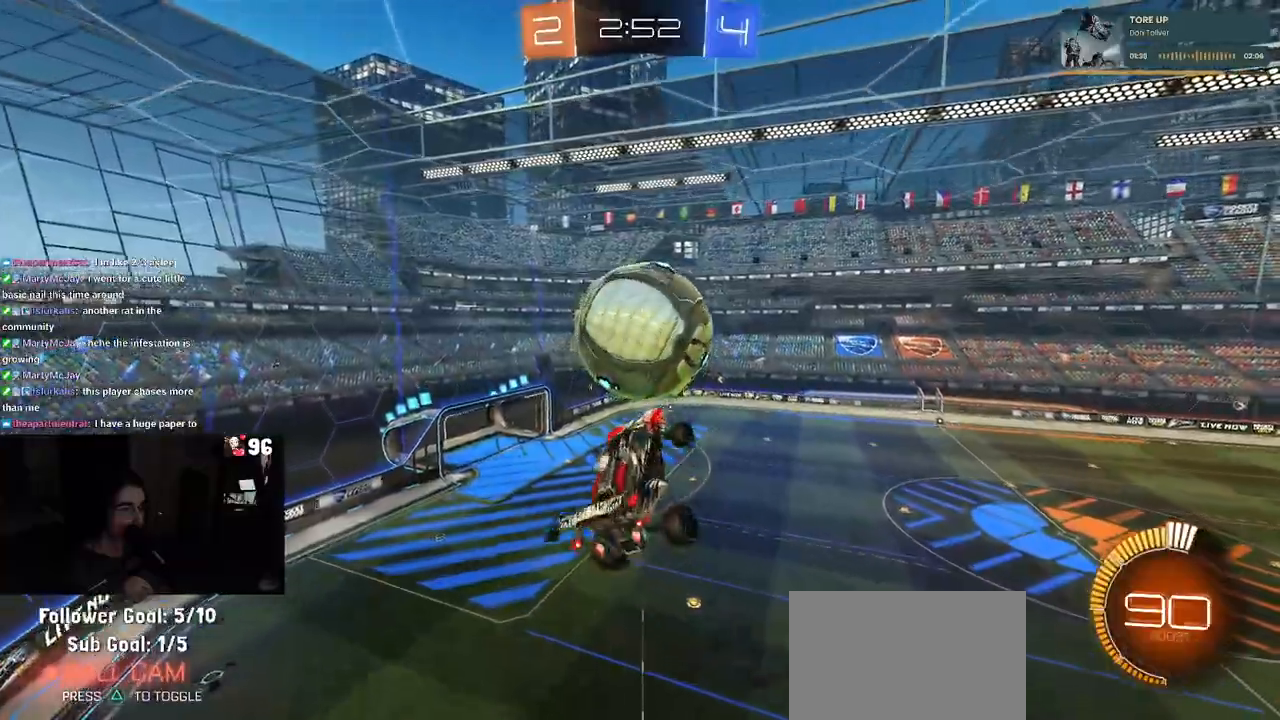
{"buttons": [], "left_stick": "center", "right_stick": "center", "events": [[17, "left_stick", "left"], [100, "left_stick", "up-left"], [167, "R1", "down"], [283, "L1", "up"], [283, "R1", "up"], [283, "left_stick", "center"]]}
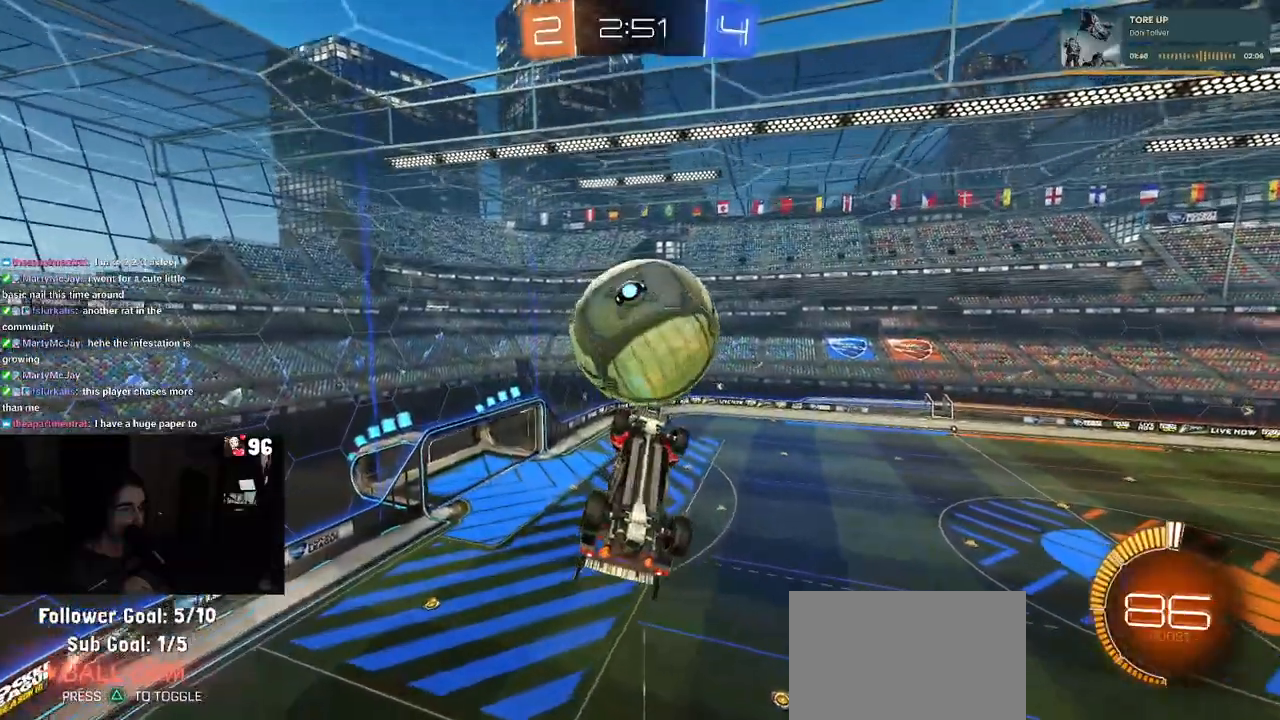
{"buttons": ["L1", "R1"], "left_stick": "down", "right_stick": "center", "events": [[100, "left_stick", "right"], [200, "left_stick", "up-right"], [350, "left_stick", "center"], [467, "R1", "down"], [467, "left_stick", "down"], [500, "L1", "down"]]}
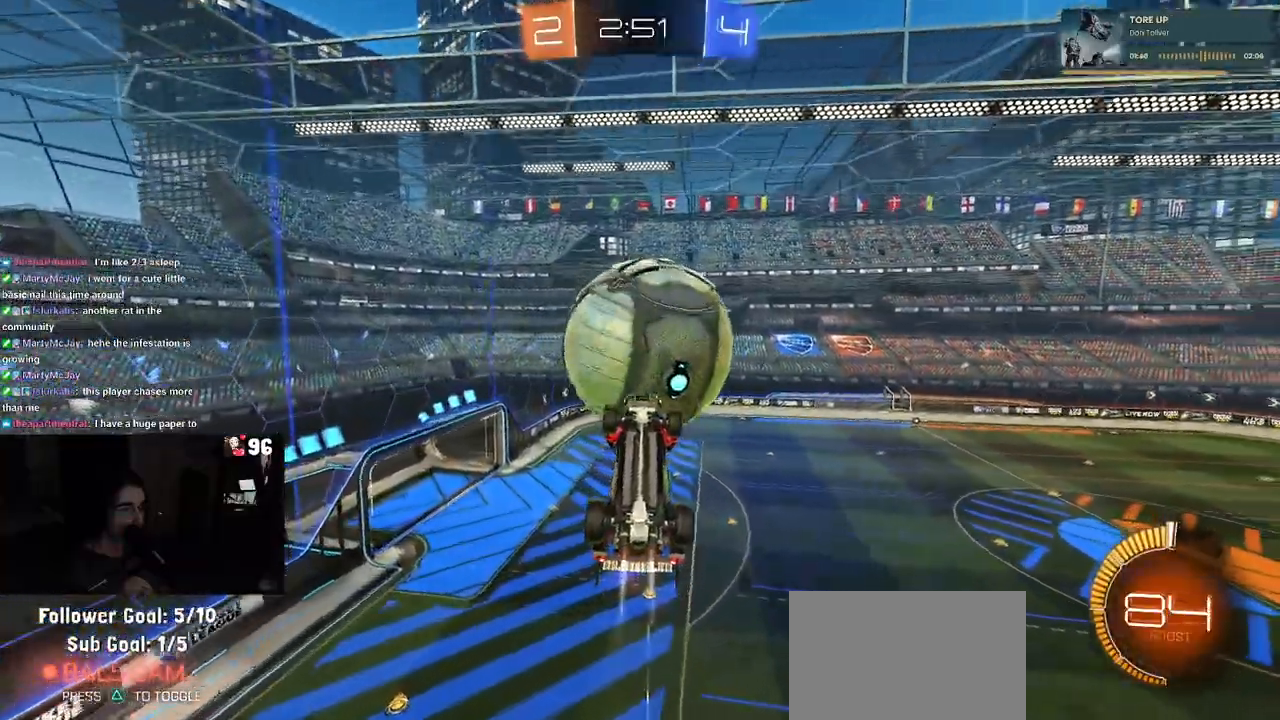
{"buttons": ["R1"], "left_stick": "up", "right_stick": "center", "events": [[33, "left_stick", "down-left"], [150, "left_stick", "center"], [217, "L1", "up"], [333, "left_stick", "up"]]}
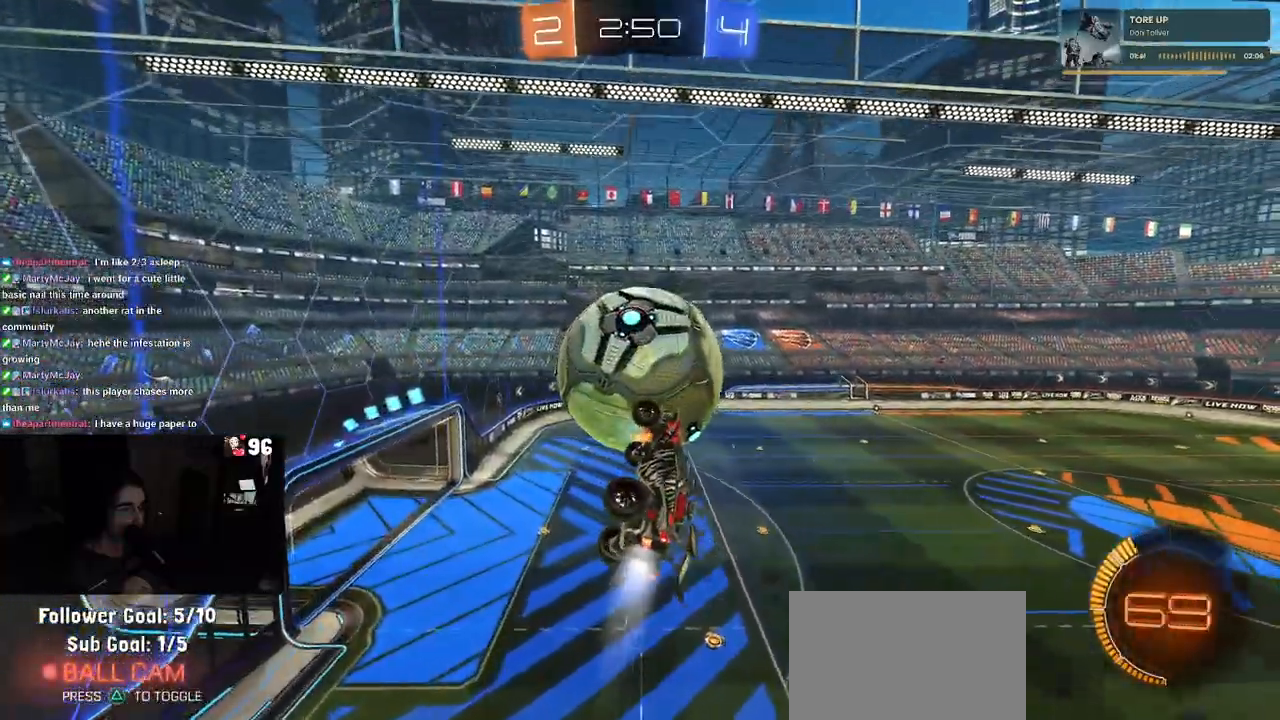
{"buttons": ["R1"], "left_stick": "up-left", "right_stick": "center", "events": [[50, "left_stick", "right"], [183, "left_stick", "down-right"], [283, "left_stick", "center"], [433, "left_stick", "up-left"]]}